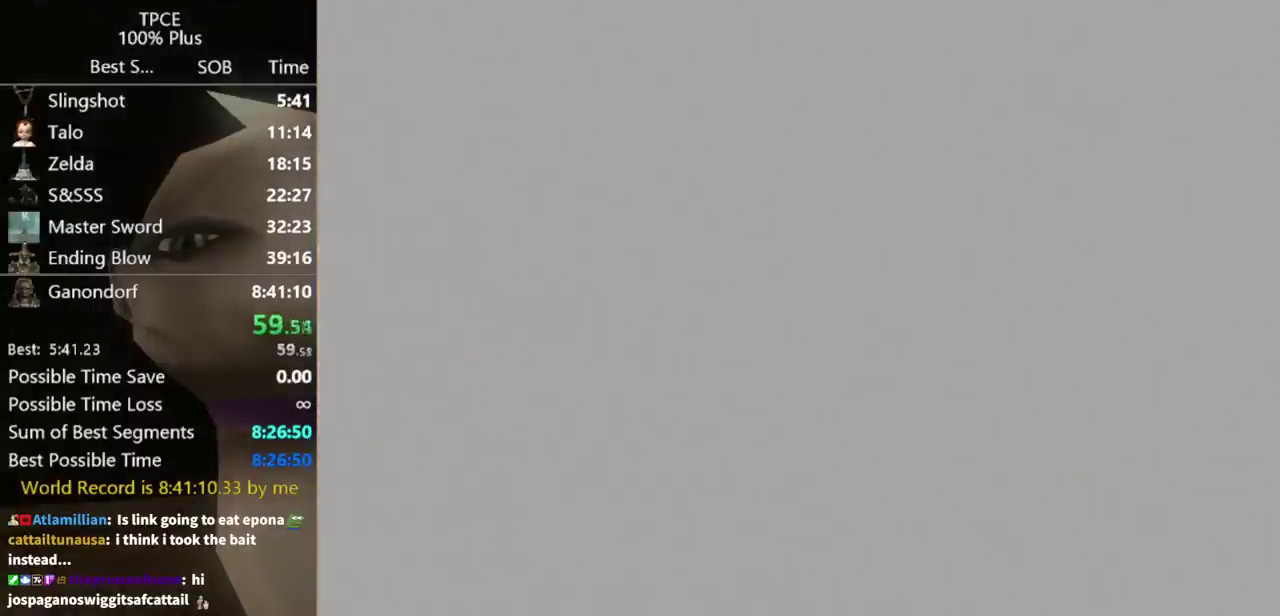
Gameplay with a controller (Nintendo layout); each line is a JSON object with the inputs held at the frame after it. "events" lists button and stick changes between this image and that frame as [ms after this image, input, new state], when the widget could be followed in between. Not read: L3 R3 right_stick.
{"buttons": [], "left_stick": "up", "events": []}
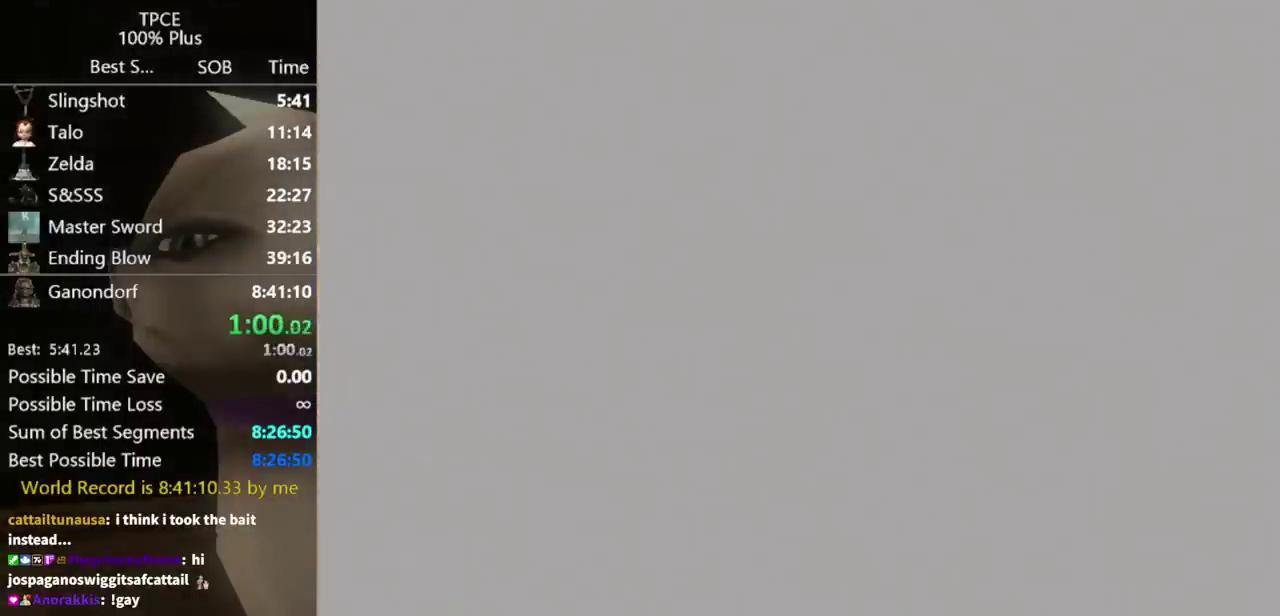
{"buttons": [], "left_stick": "up", "events": [[100, "START", "down"], [167, "START", "up"], [267, "START", "down"], [333, "START", "up"]]}
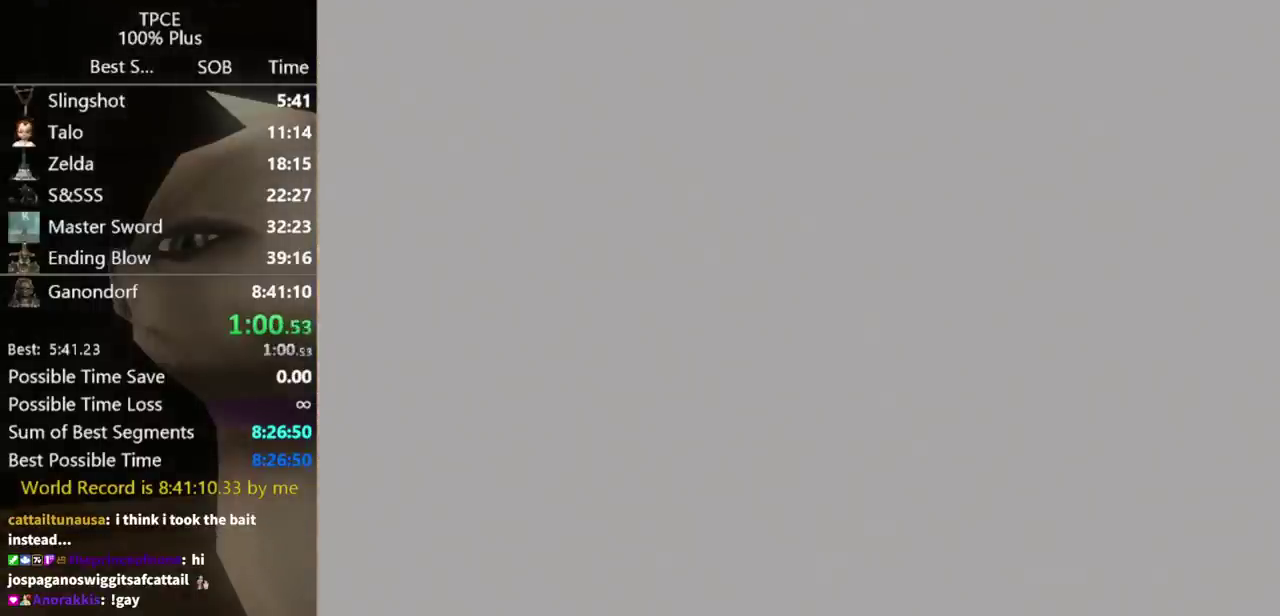
{"buttons": [], "left_stick": "up", "events": [[167, "START", "down"], [233, "START", "up"], [300, "START", "down"], [367, "START", "up"]]}
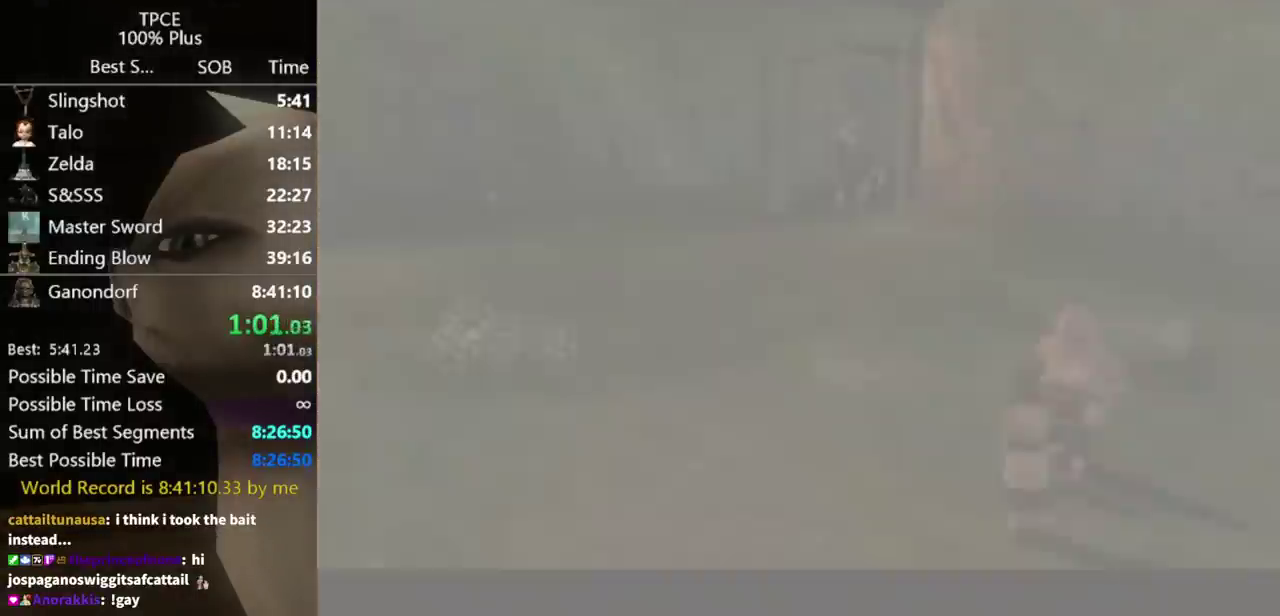
{"buttons": [], "left_stick": "up", "events": [[67, "START", "down"], [167, "START", "up"]]}
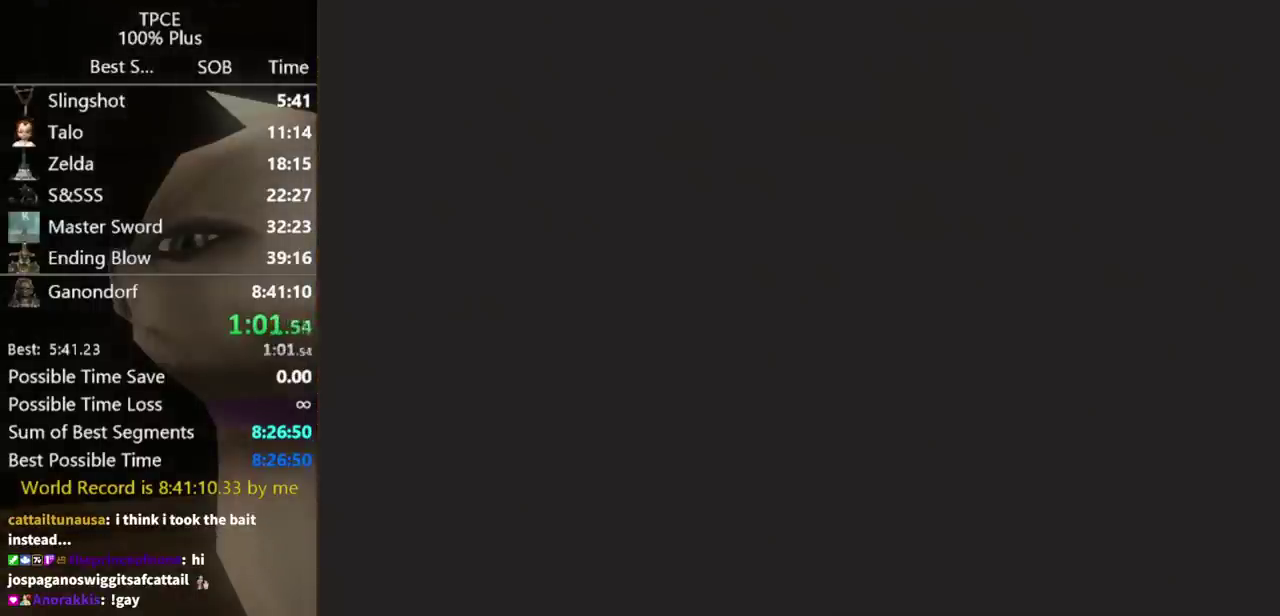
{"buttons": [], "left_stick": "up", "events": []}
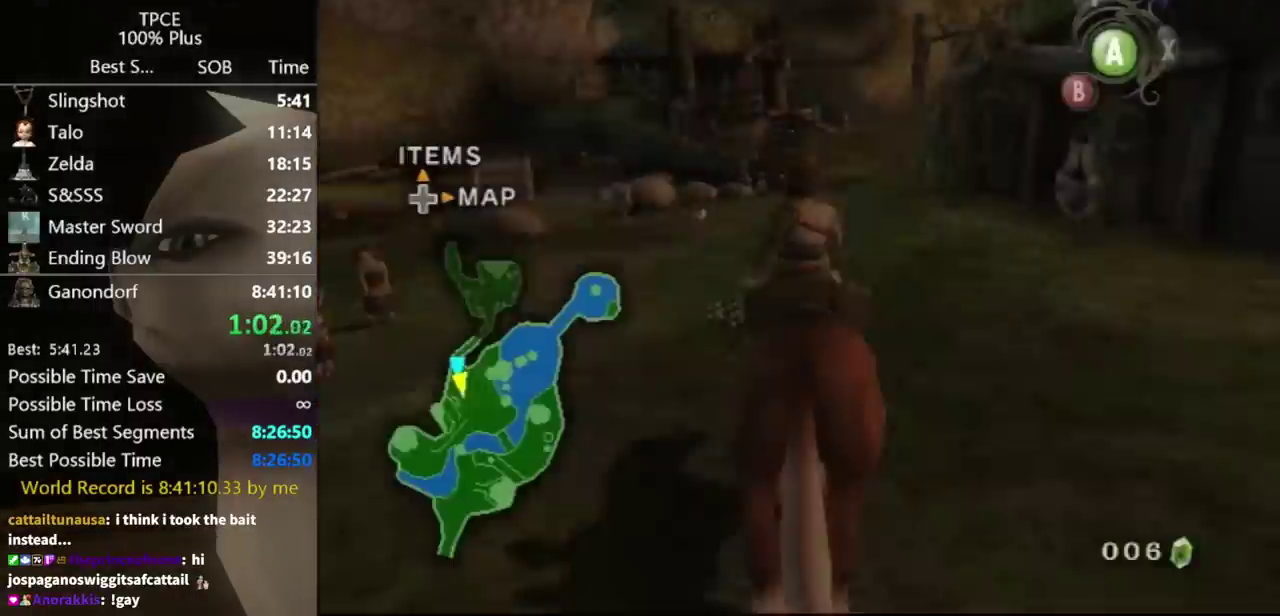
{"buttons": [], "left_stick": "up", "events": []}
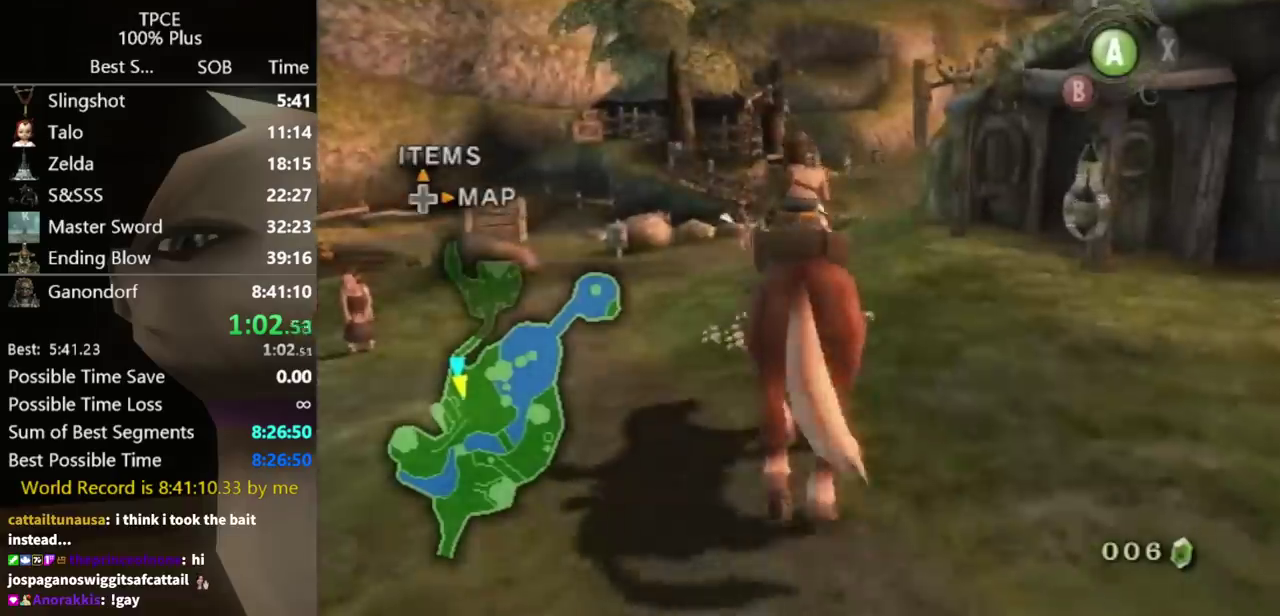
{"buttons": [], "left_stick": "up", "events": []}
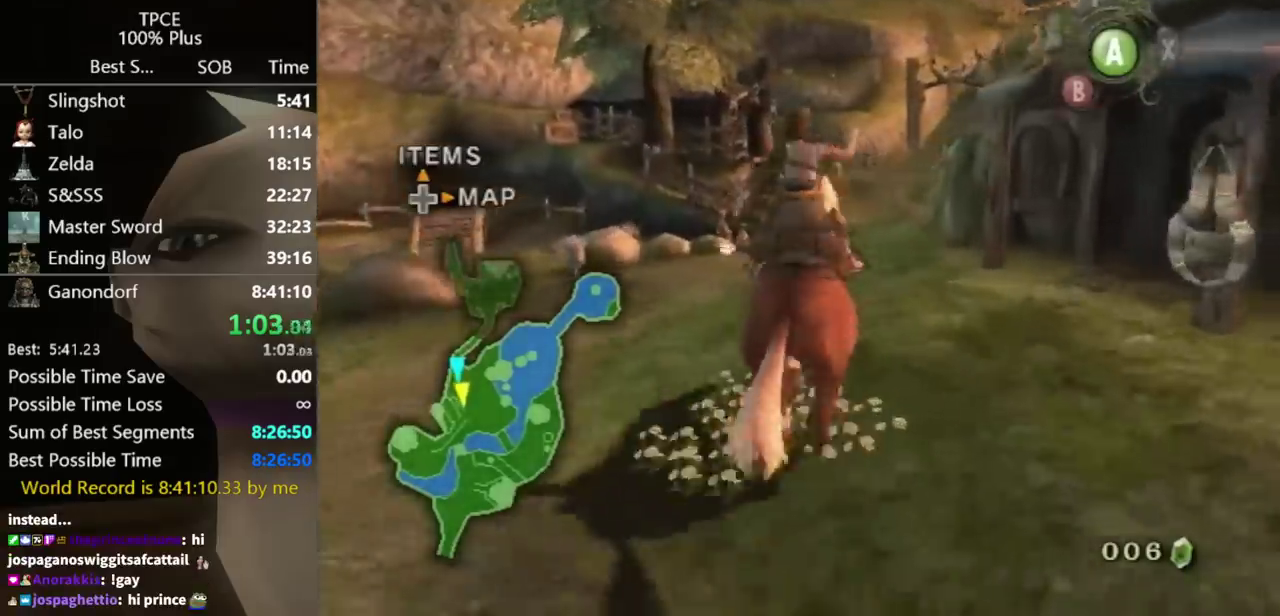
{"buttons": [], "left_stick": "up", "events": []}
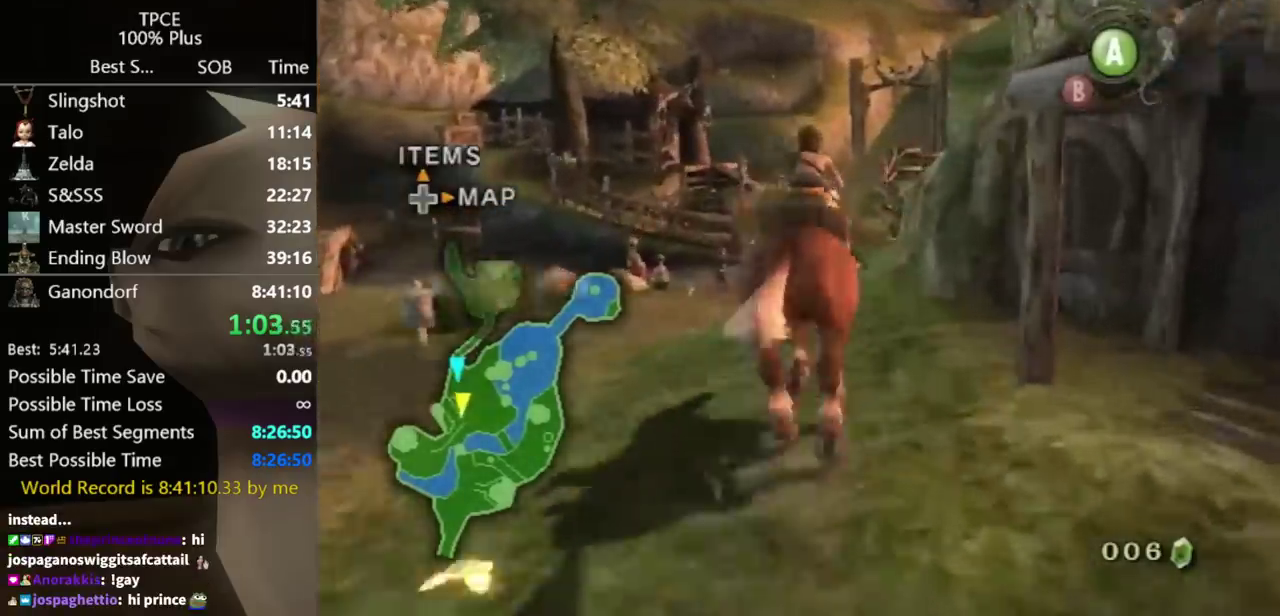
{"buttons": [], "left_stick": "up", "events": []}
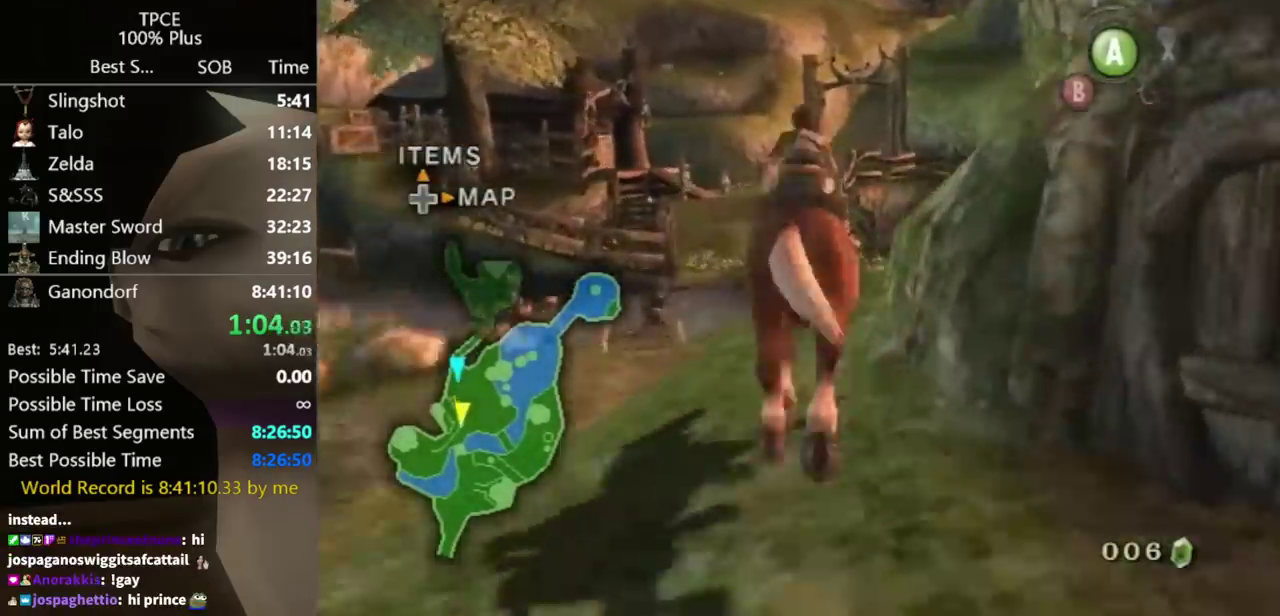
{"buttons": [], "left_stick": "up", "events": []}
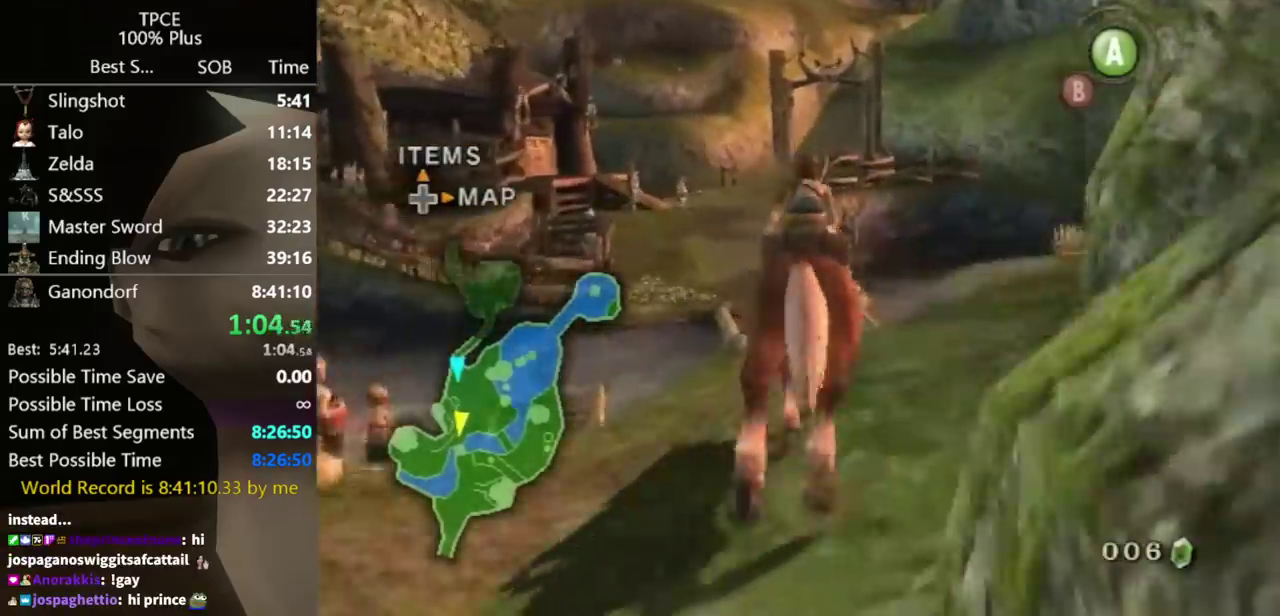
{"buttons": [], "left_stick": "up", "events": []}
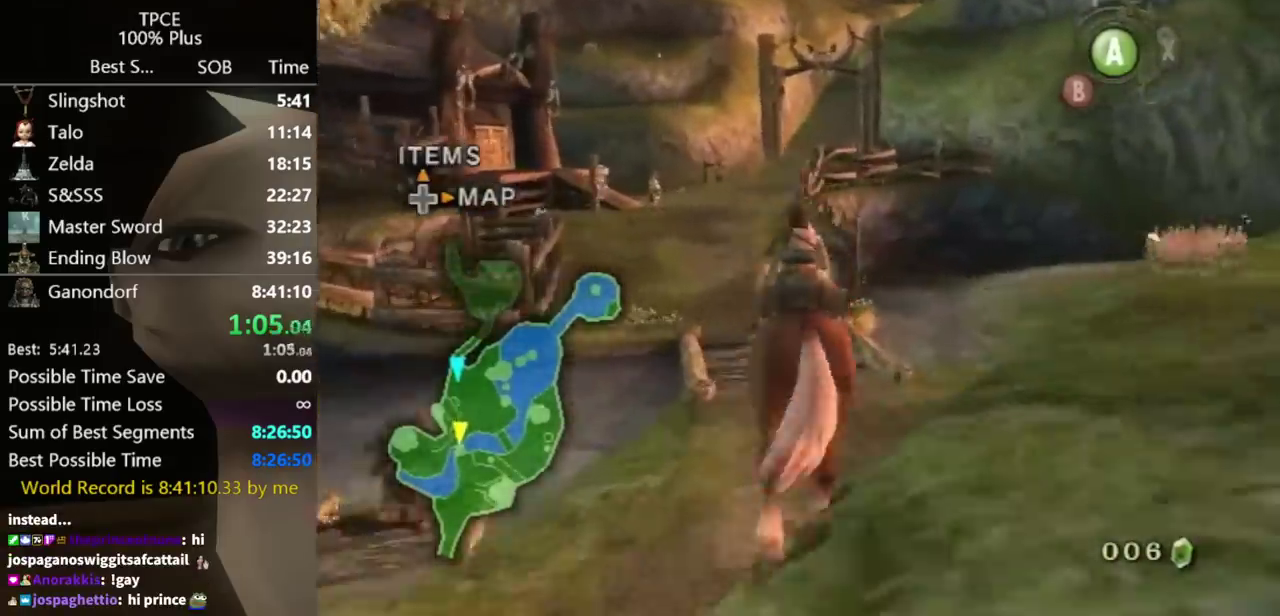
{"buttons": [], "left_stick": "up", "events": []}
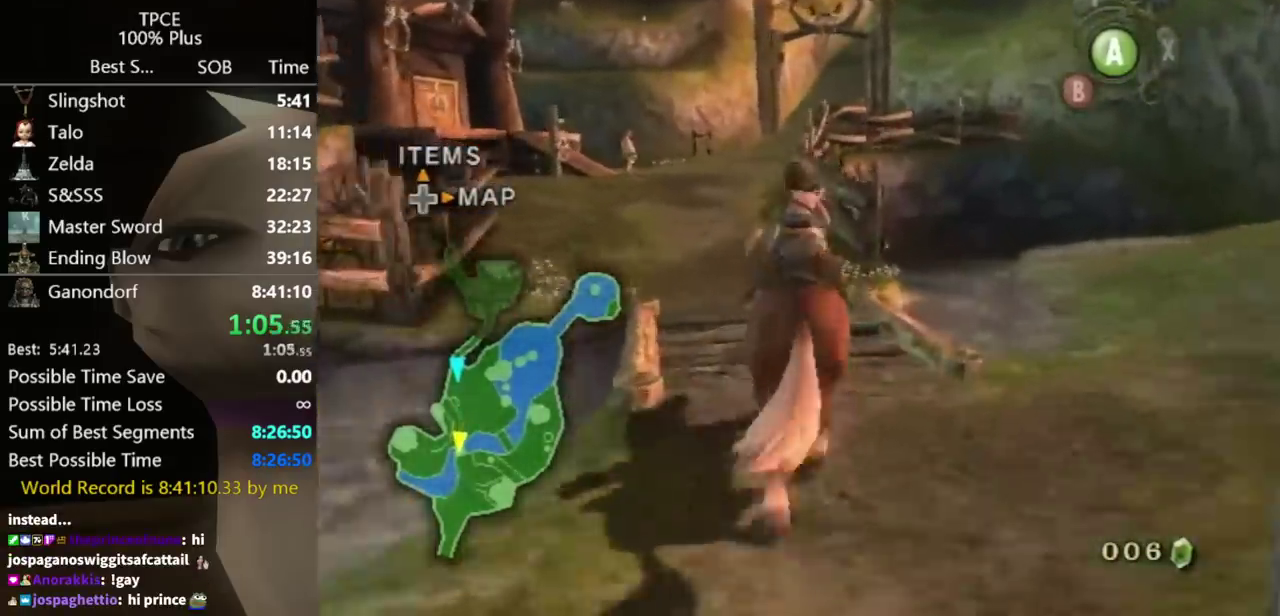
{"buttons": [], "left_stick": "up", "events": []}
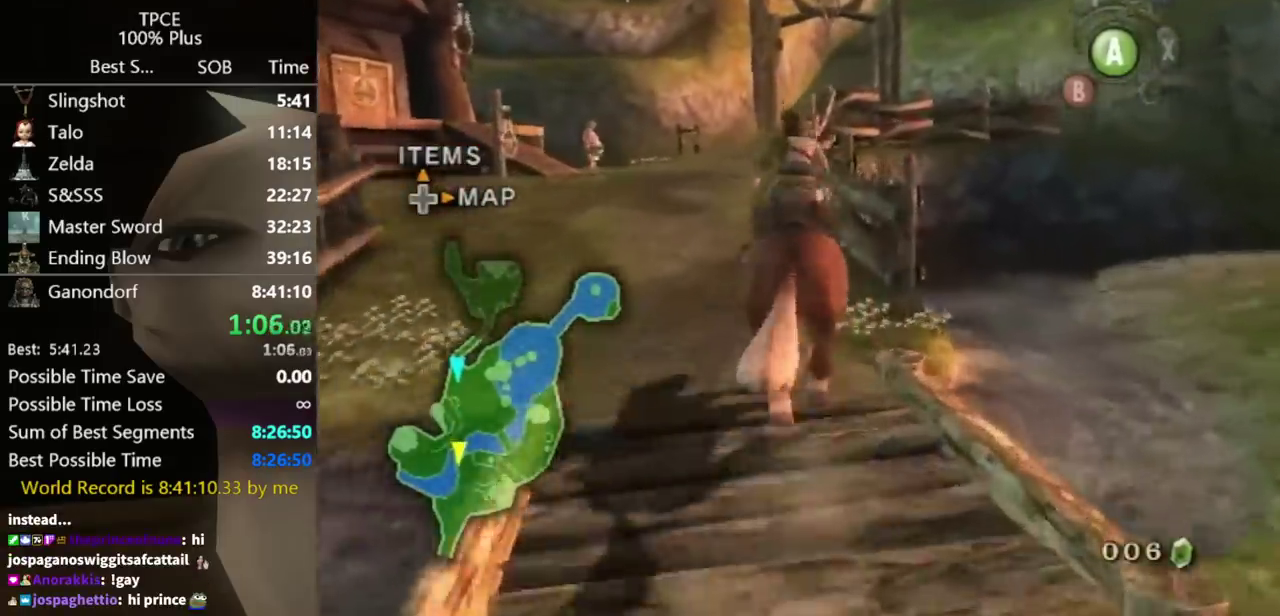
{"buttons": [], "left_stick": "up-left", "events": [[367, "left_stick", "up-left"]]}
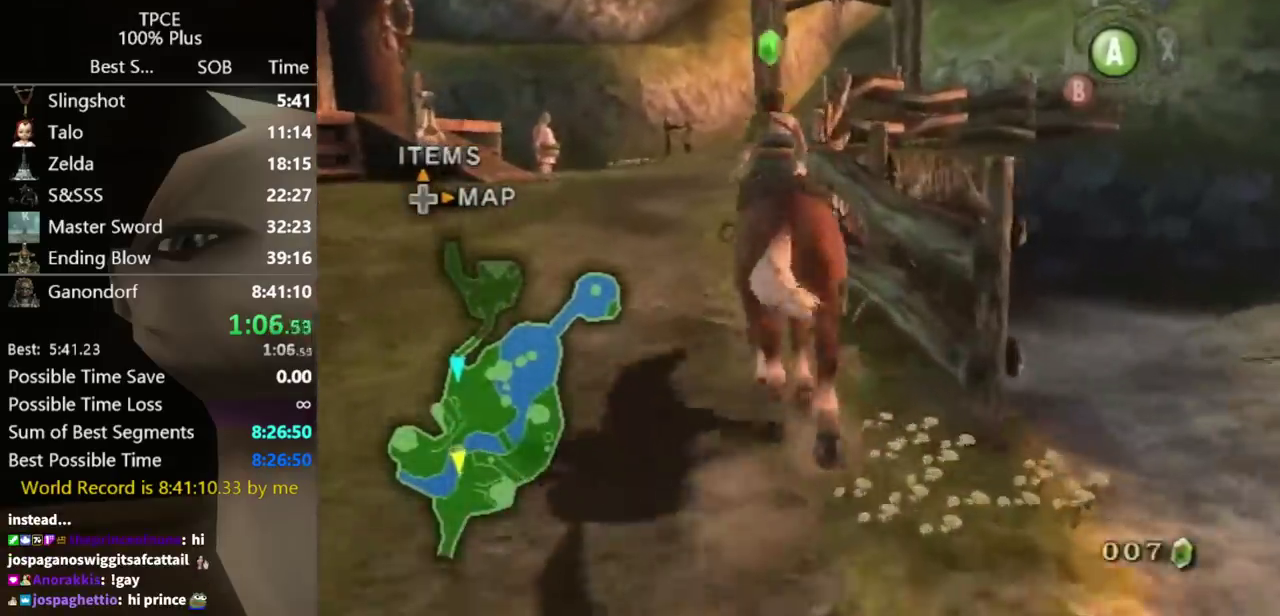
{"buttons": [], "left_stick": "up", "events": [[33, "left_stick", "up"]]}
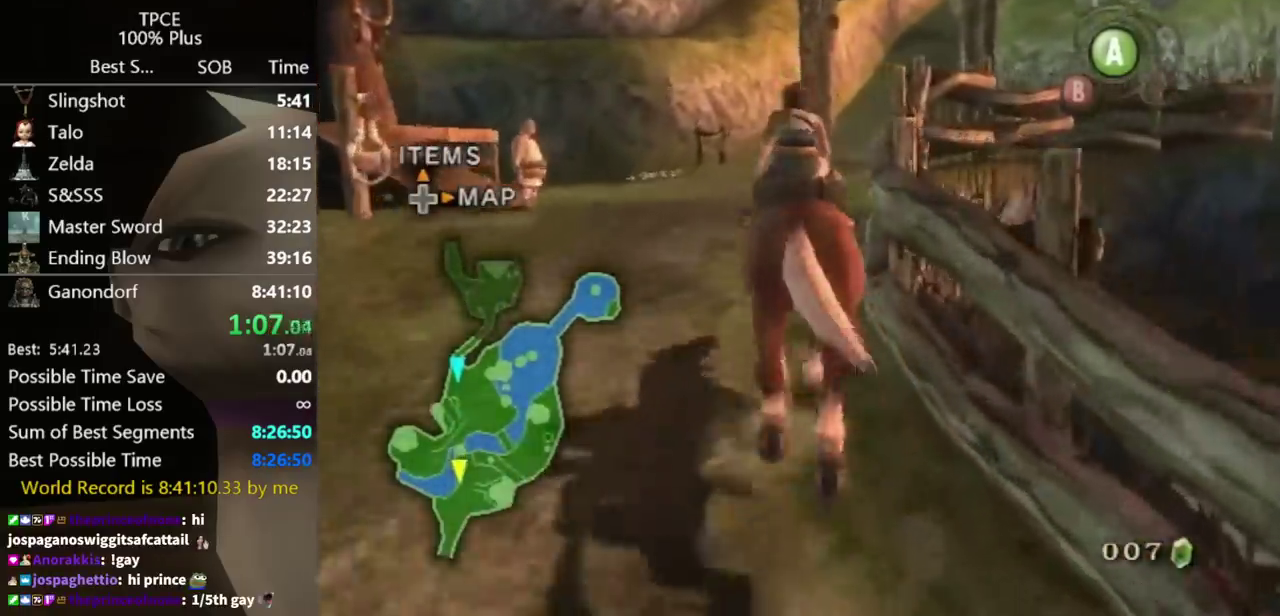
{"buttons": [], "left_stick": "up", "events": []}
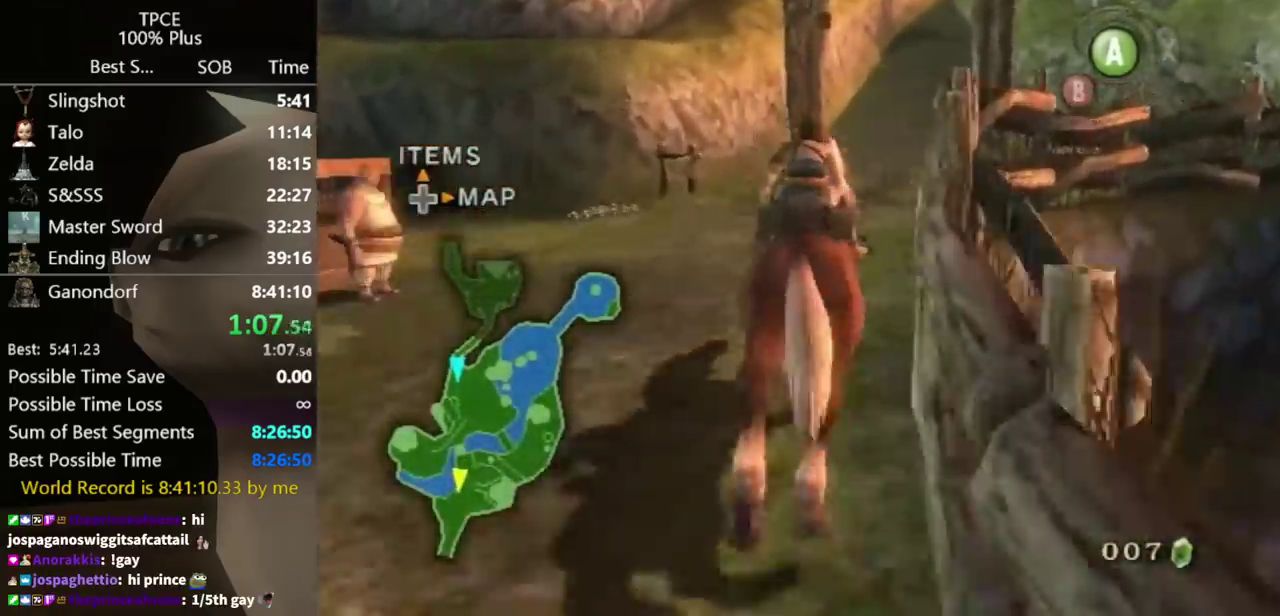
{"buttons": [], "left_stick": "up-right", "events": [[367, "left_stick", "up-right"]]}
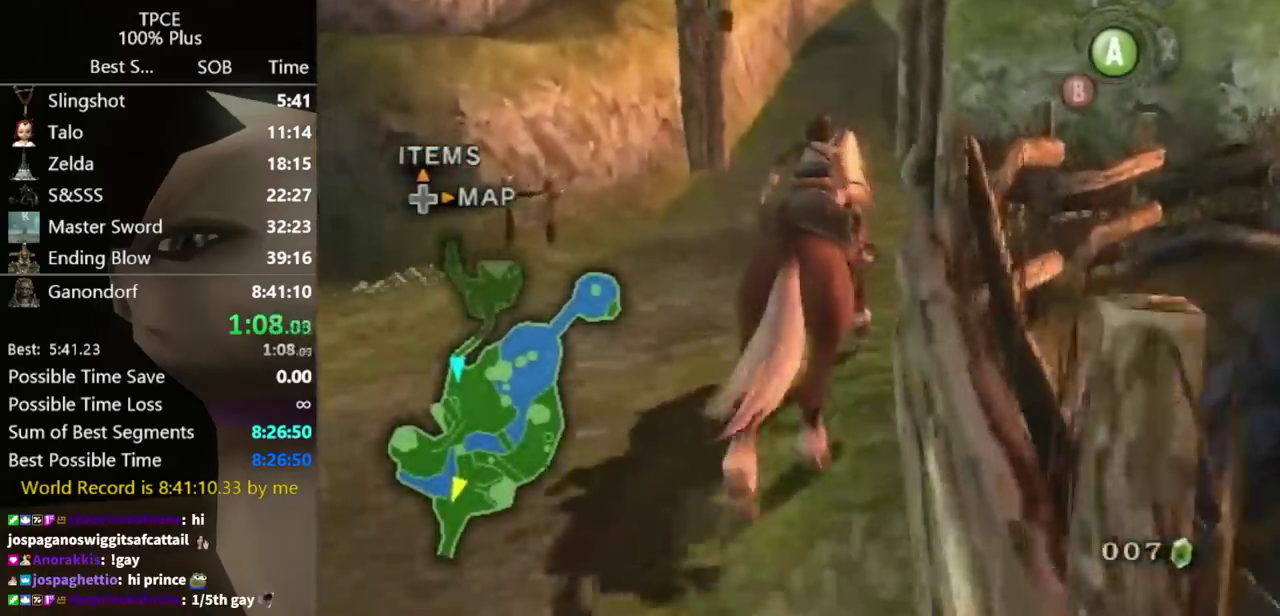
{"buttons": [], "left_stick": "up-right", "events": []}